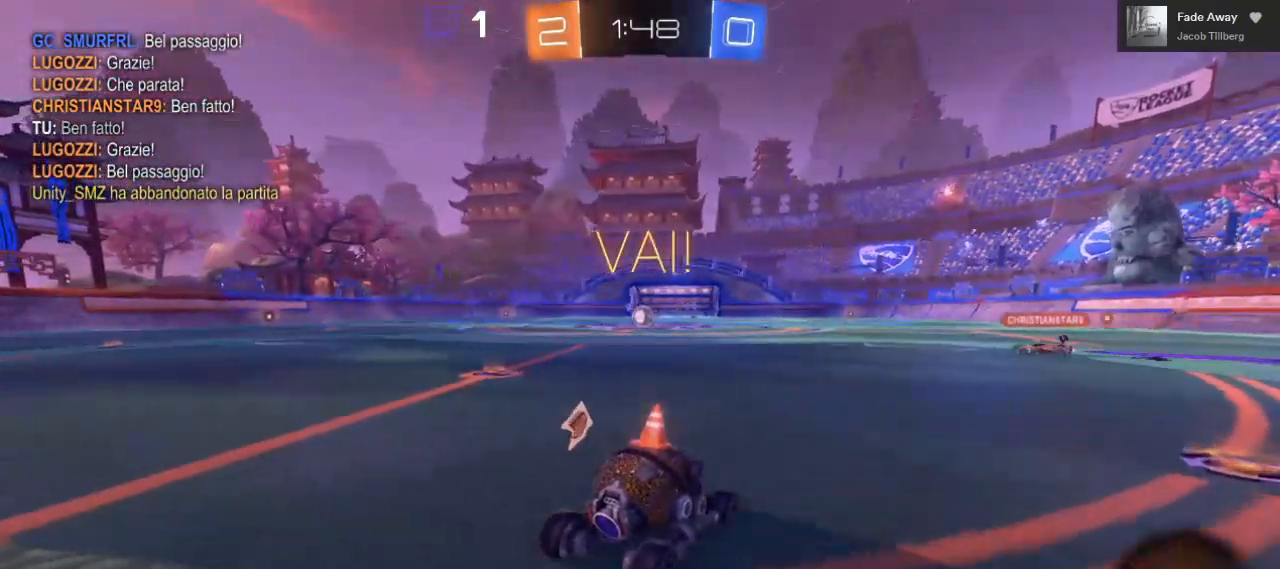
Gameplay with a controller (Xbox layout); each line is a JSON object with the inputs held at the frame after it (dt_ms = milliseconds from this image to that frame). "events" lists button and stick changes between this image and that frame as [ms after this image, input, new state], when the widget could be followed in between. Not read: R3.
{"dt_ms": 500, "buttons": ["R2"], "left_stick": "left", "right_stick": "center", "events": [[433, "left_stick", "left"]]}
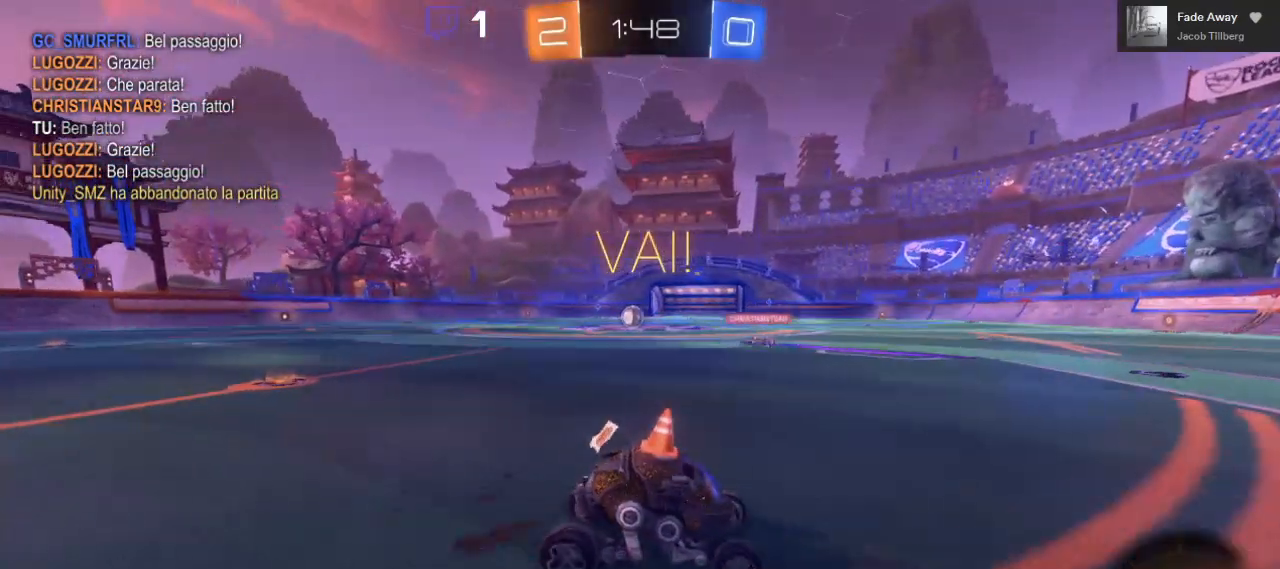
{"dt_ms": 500, "buttons": ["R2"], "left_stick": "right", "right_stick": "center", "events": [[350, "left_stick", "center"], [400, "left_stick", "right"]]}
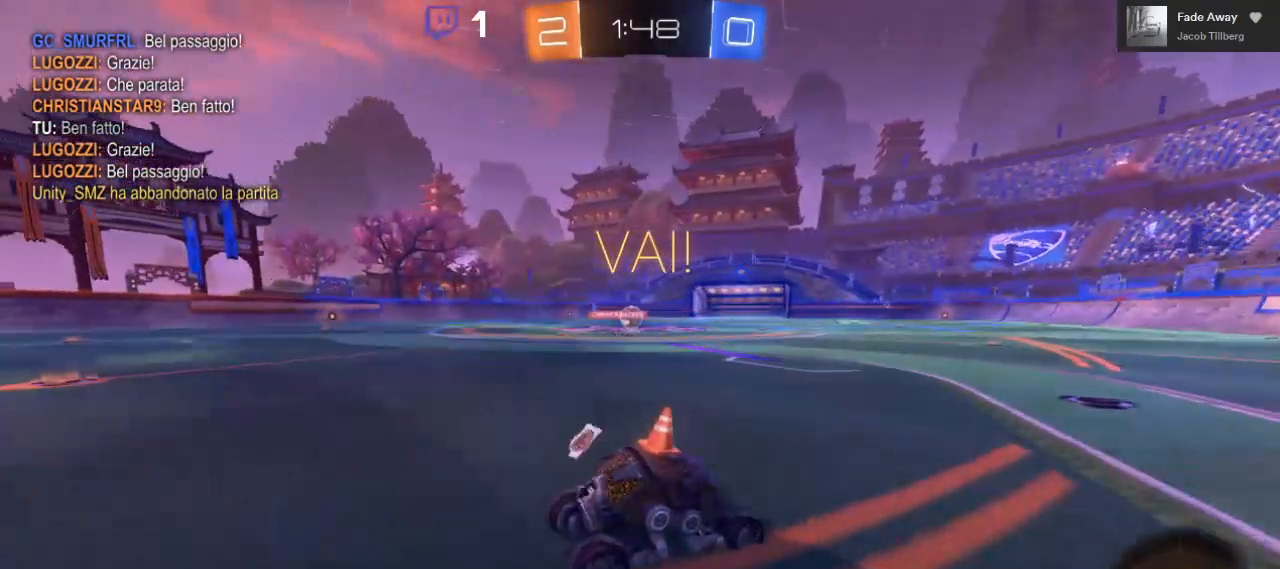
{"dt_ms": 500, "buttons": ["R2"], "left_stick": "left", "right_stick": "center", "events": [[117, "left_stick", "left"]]}
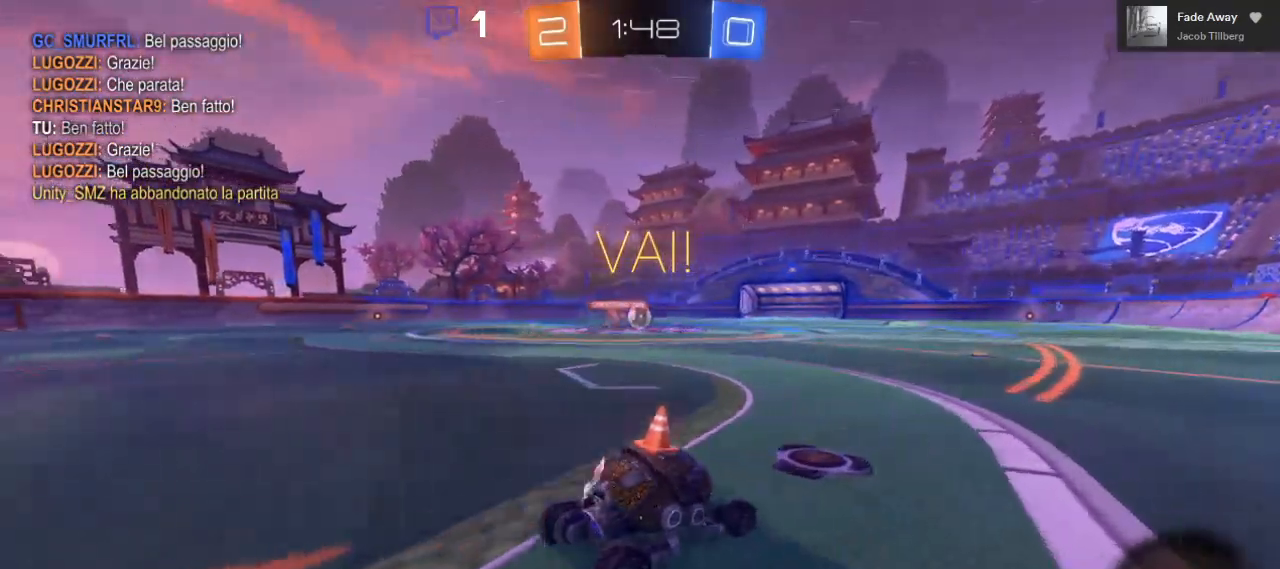
{"dt_ms": 500, "buttons": ["R2"], "left_stick": "right", "right_stick": "center", "events": [[33, "L2", "down"], [350, "left_stick", "center"], [400, "L2", "up"], [483, "left_stick", "right"]]}
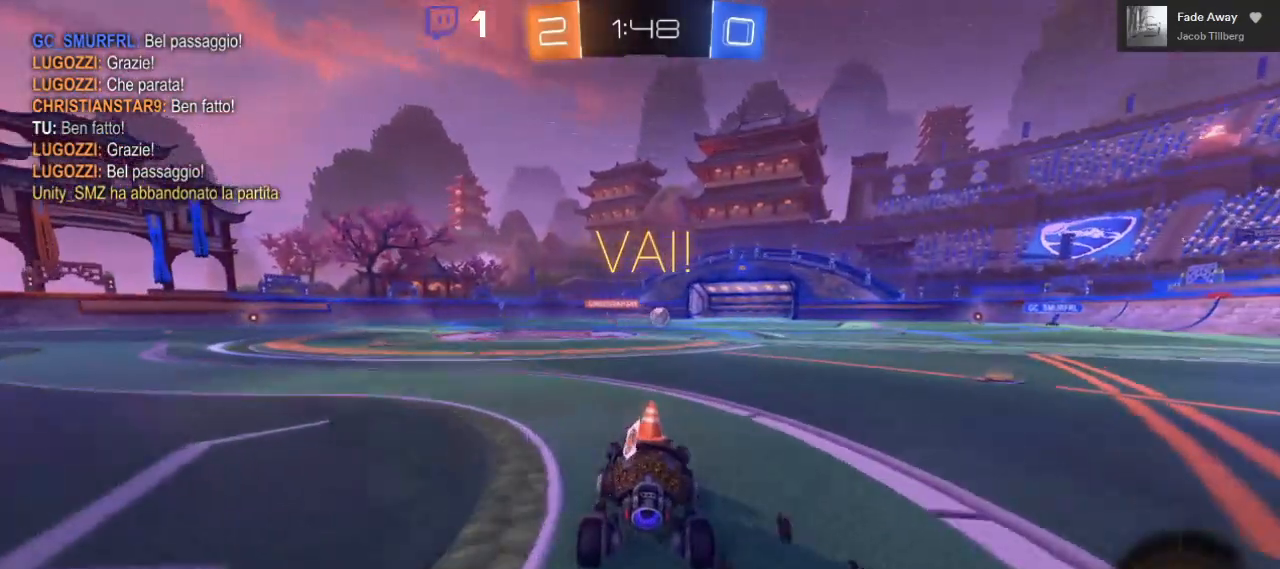
{"dt_ms": 500, "buttons": ["R2"], "left_stick": "right", "right_stick": "center", "events": []}
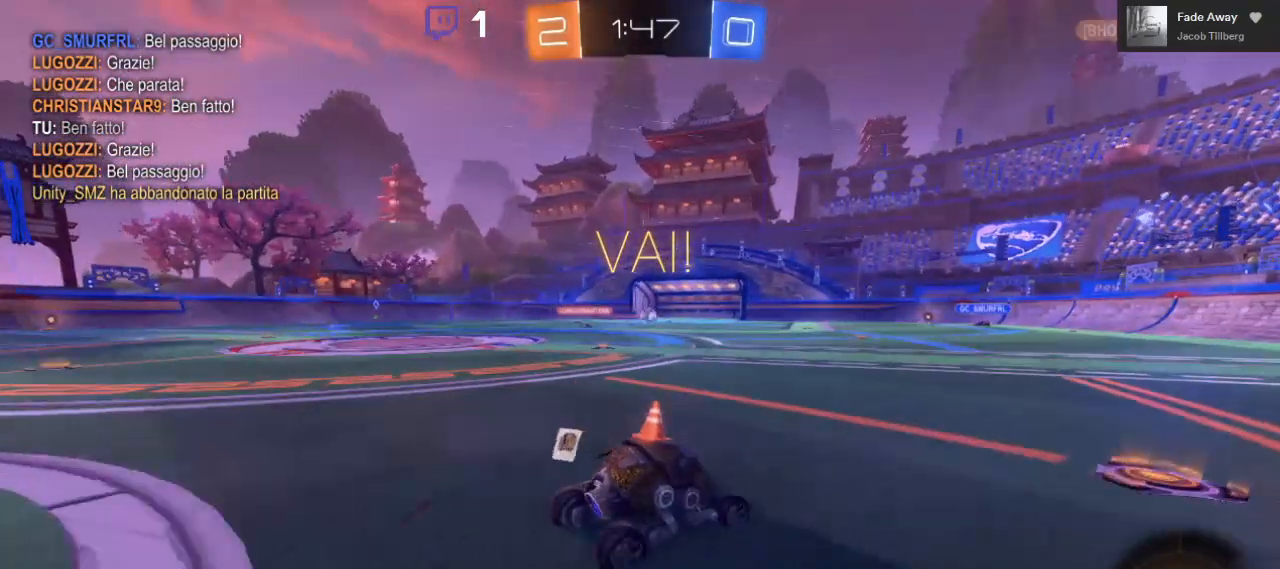
{"dt_ms": 500, "buttons": ["R2"], "left_stick": "left", "right_stick": "center", "events": [[150, "left_stick", "center"], [283, "left_stick", "left"]]}
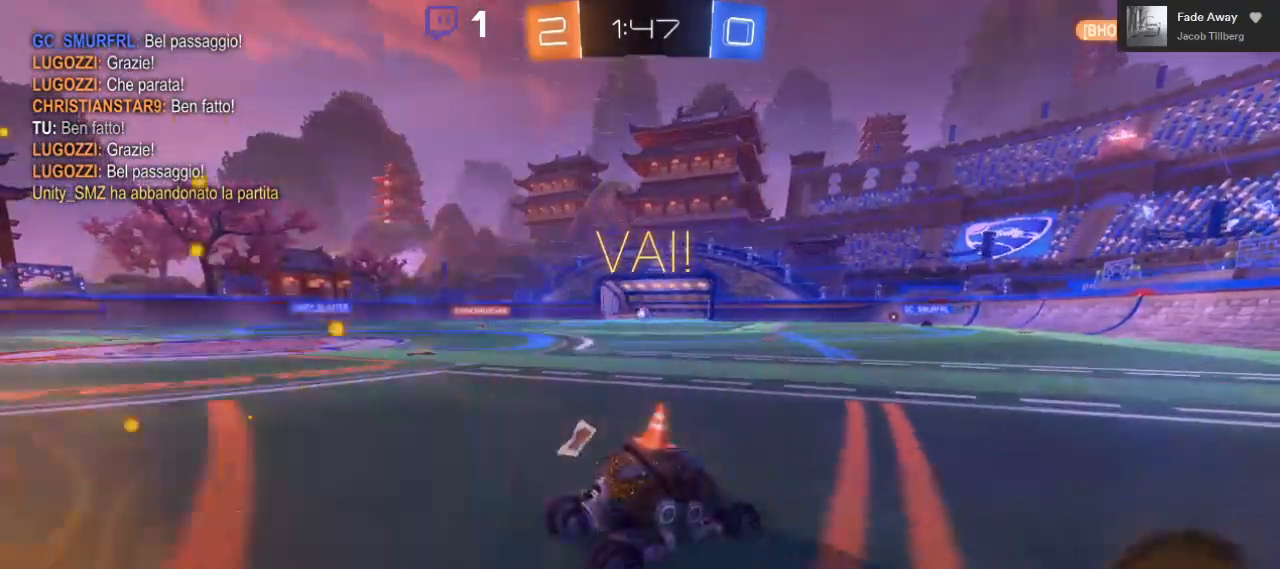
{"dt_ms": 500, "buttons": ["L2"], "left_stick": "center", "right_stick": "center", "events": [[100, "L2", "down"], [100, "R2", "up"], [300, "left_stick", "center"]]}
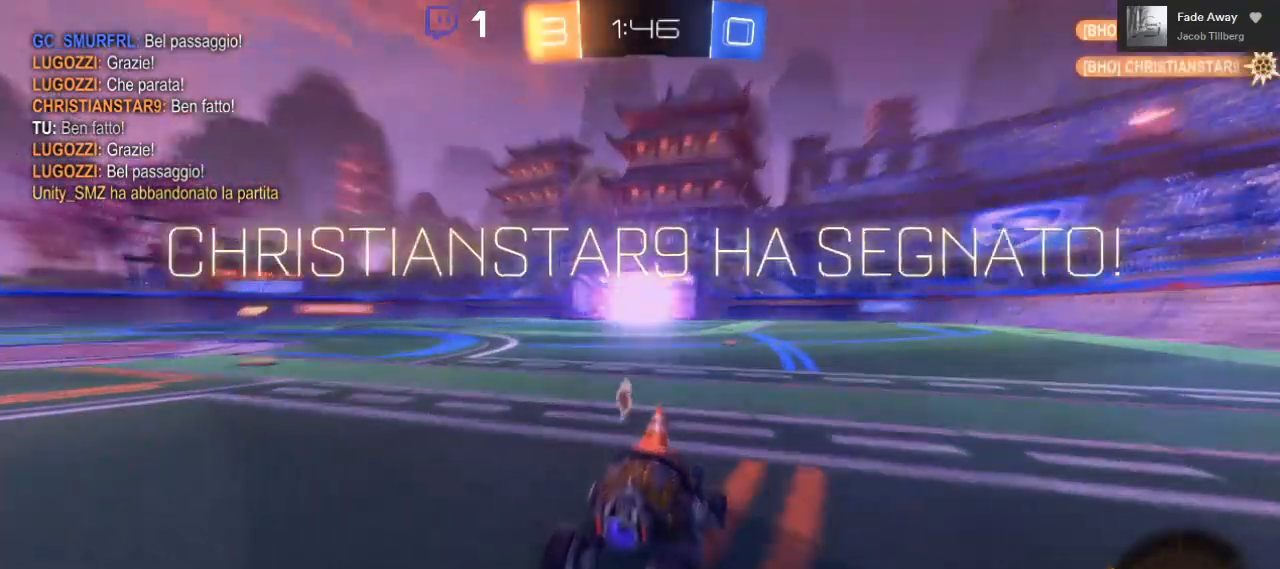
{"dt_ms": 500, "buttons": [], "left_stick": "center", "right_stick": "center", "events": [[83, "L2", "up"]]}
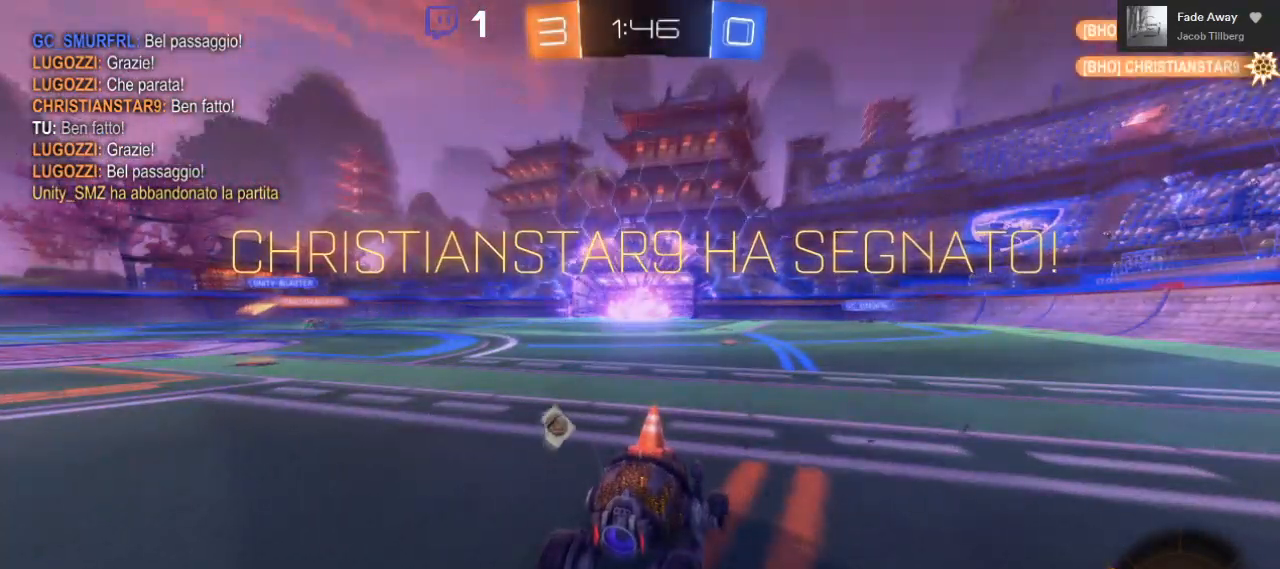
{"dt_ms": 500, "buttons": ["A"], "left_stick": "down", "right_stick": "center", "events": [[367, "left_stick", "down"], [400, "A", "down"]]}
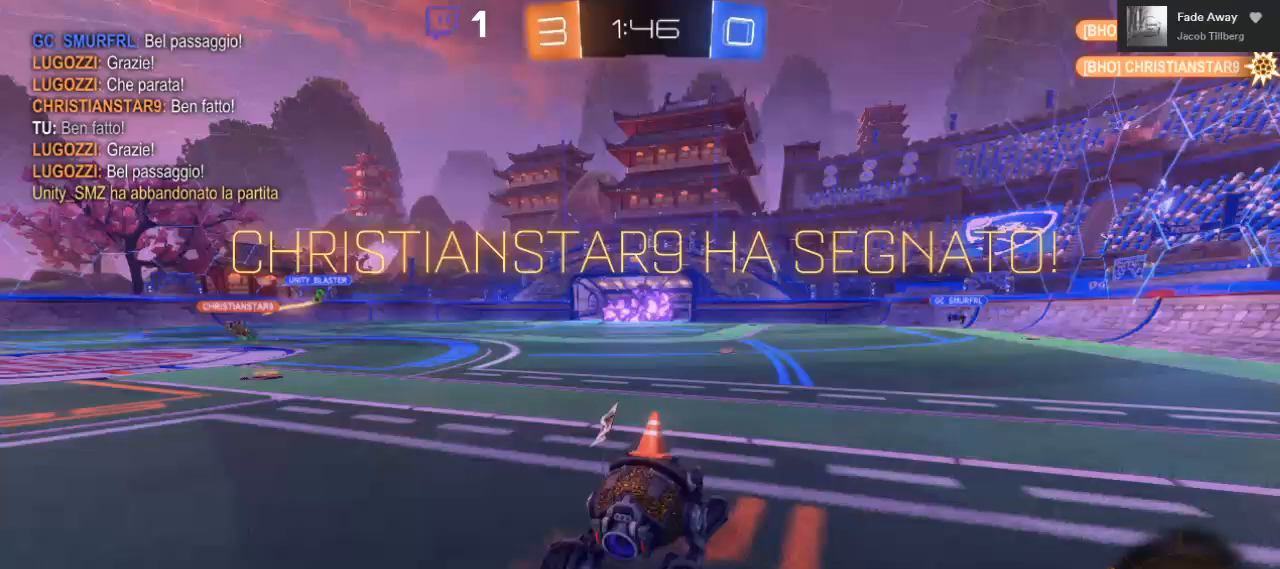
{"dt_ms": 500, "buttons": [], "left_stick": "center", "right_stick": "center", "events": [[17, "A", "up"], [233, "left_stick", "center"]]}
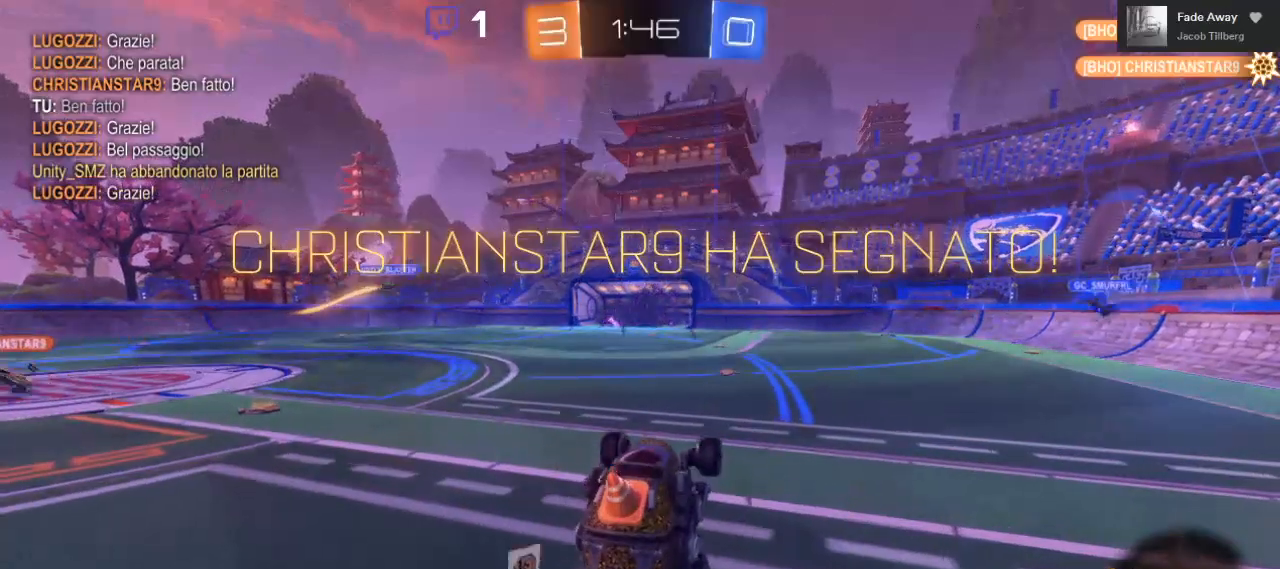
{"dt_ms": 500, "buttons": [], "left_stick": "down-right", "right_stick": "center", "events": [[50, "left_stick", "down"], [217, "left_stick", "center"], [400, "left_stick", "down"], [450, "left_stick", "down-right"]]}
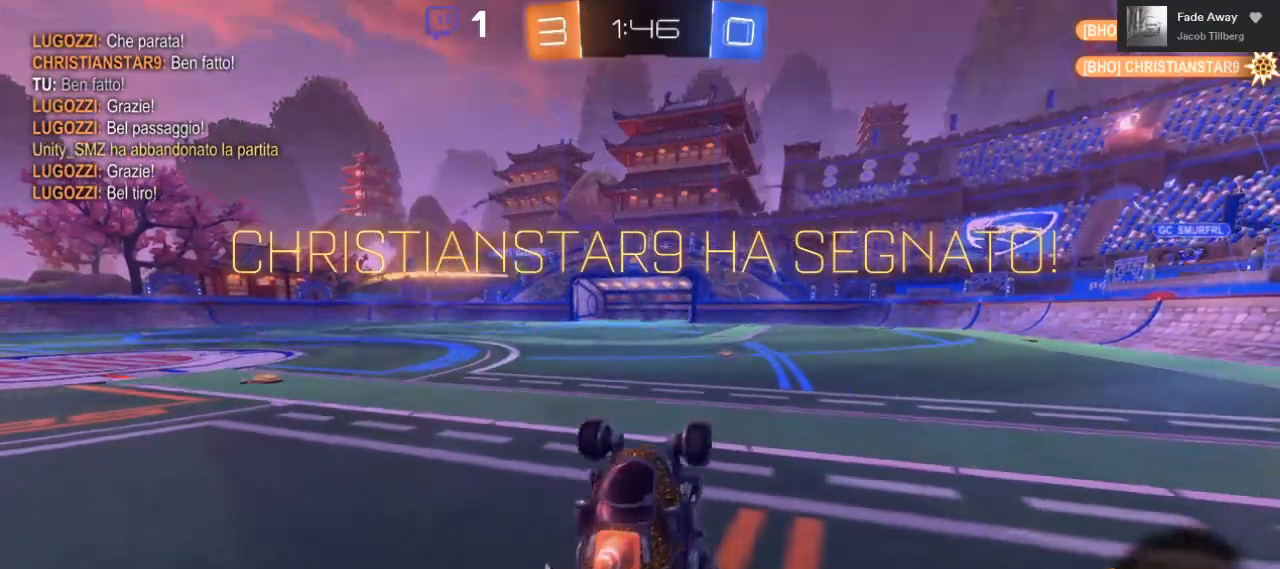
{"dt_ms": 1000, "buttons": ["A"], "left_stick": "up-left", "right_stick": "center"}
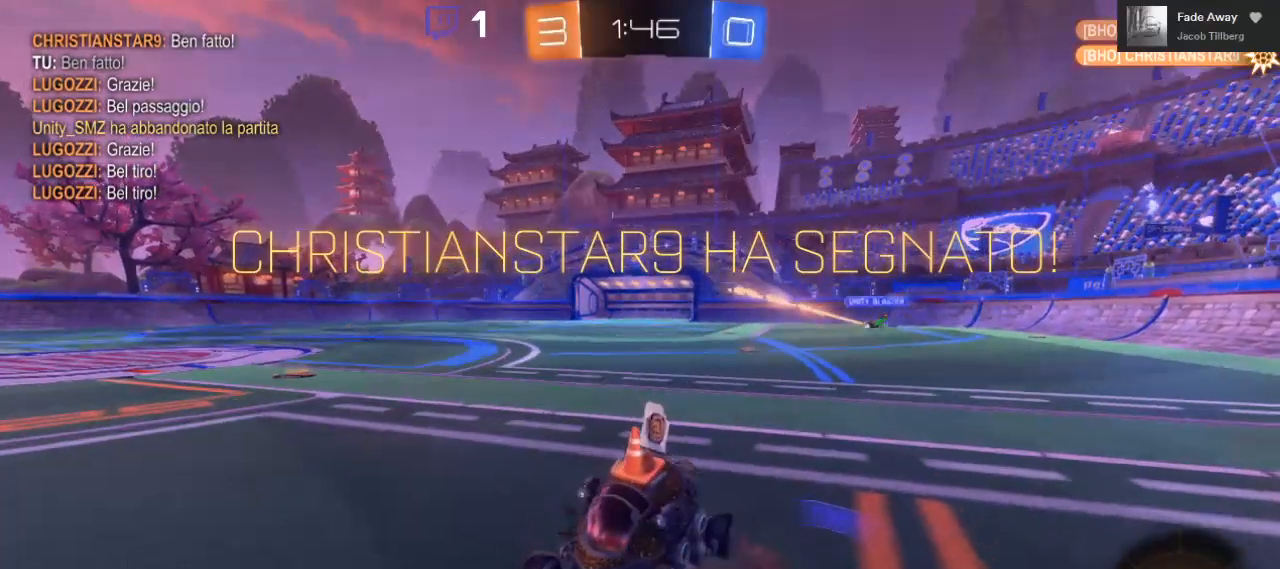
{"dt_ms": 500, "buttons": ["A", "B", "L1"], "left_stick": "down-left", "right_stick": "center", "events": [[17, "A", "up"], [400, "B", "down"], [450, "A", "down"], [467, "left_stick", "down-left"], [500, "L1", "down"]]}
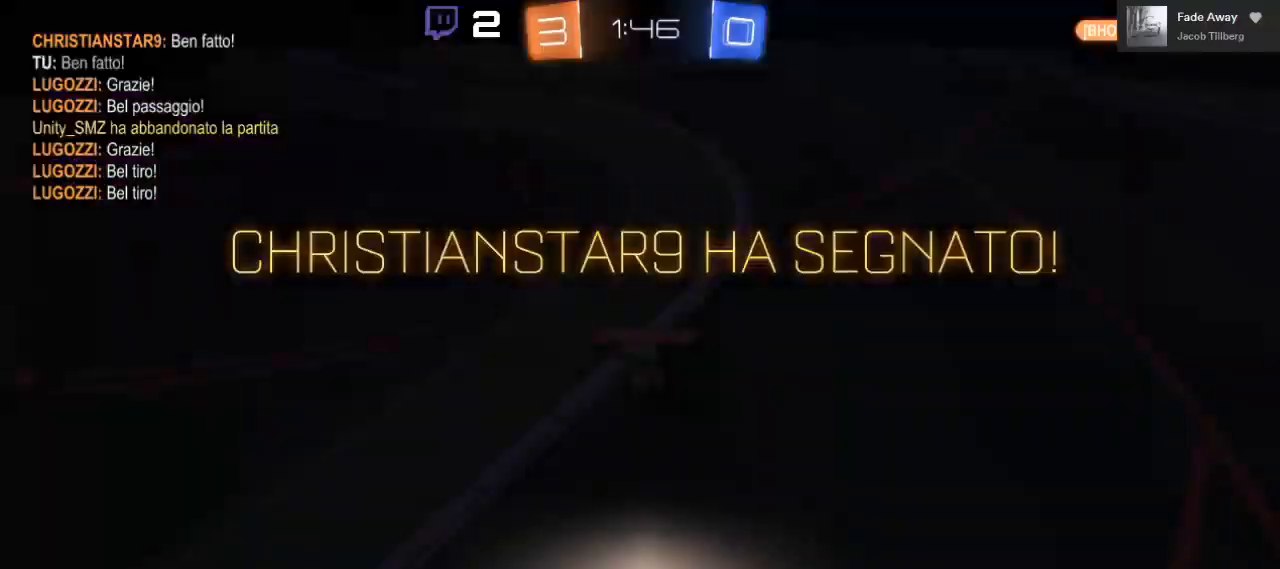
{"dt_ms": 500, "buttons": [], "left_stick": "right", "right_stick": "center", "events": [[50, "L3", "down"], [300, "A", "up"], [300, "B", "up"], [300, "L3", "up"], [383, "L1", "up"], [433, "left_stick", "down-right"], [483, "left_stick", "right"]]}
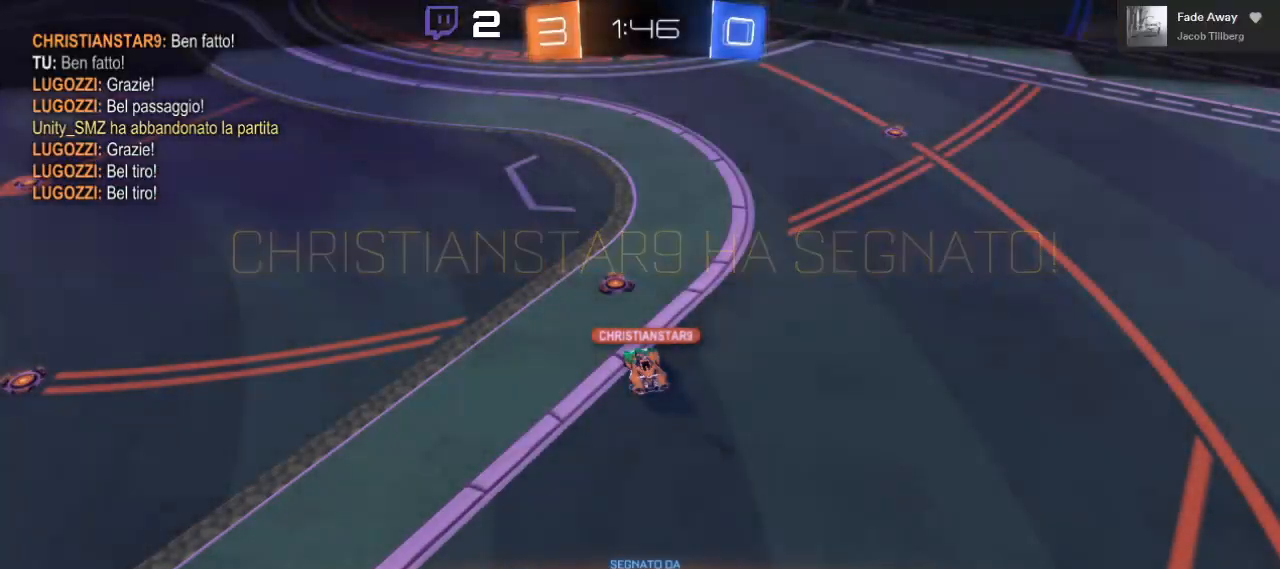
{"dt_ms": 500, "buttons": [], "left_stick": "down-left", "right_stick": "down-right", "events": [[167, "right_stick", "down-left"], [183, "left_stick", "left"], [317, "left_stick", "up-right"], [400, "right_stick", "center"], [433, "left_stick", "down-left"], [483, "right_stick", "down-right"]]}
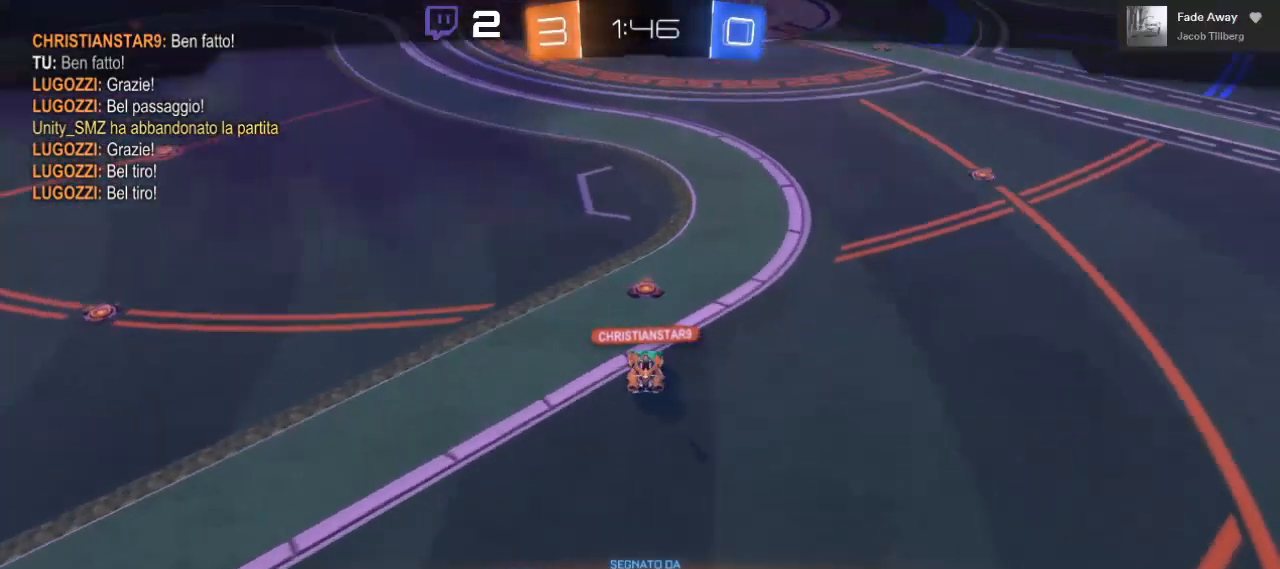
{"dt_ms": 500, "buttons": ["A"], "left_stick": "center", "right_stick": "center", "events": [[67, "left_stick", "up-right"], [117, "left_stick", "center"], [117, "right_stick", "left"], [200, "right_stick", "center"], [433, "A", "down"]]}
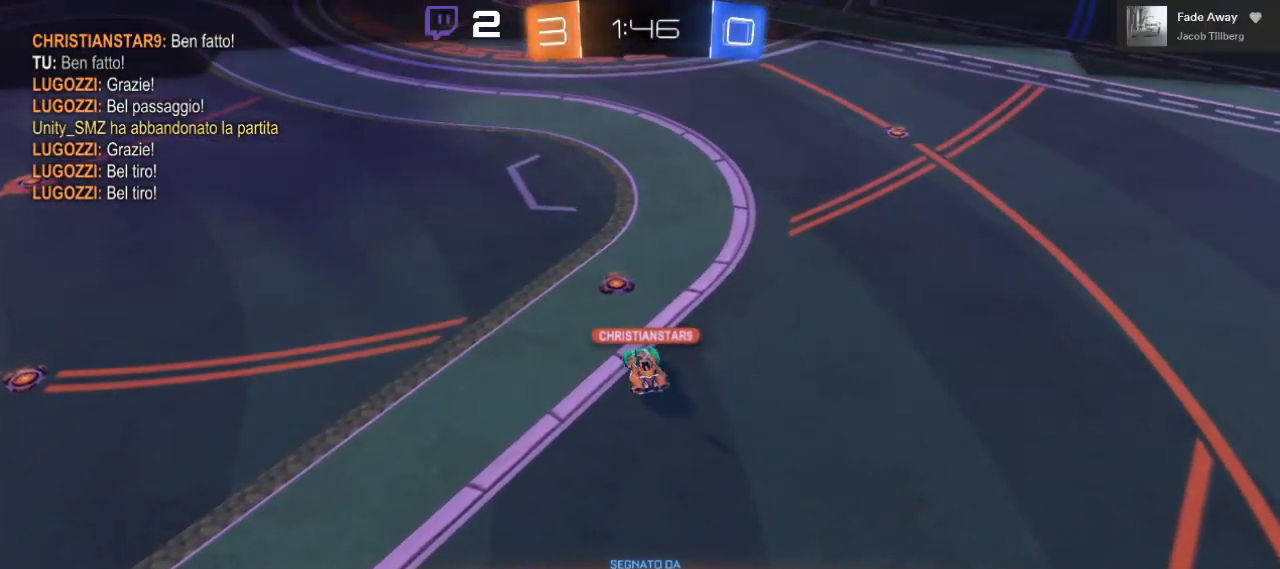
{"dt_ms": 500, "buttons": [], "left_stick": "center", "right_stick": "center", "events": [[50, "A", "up"]]}
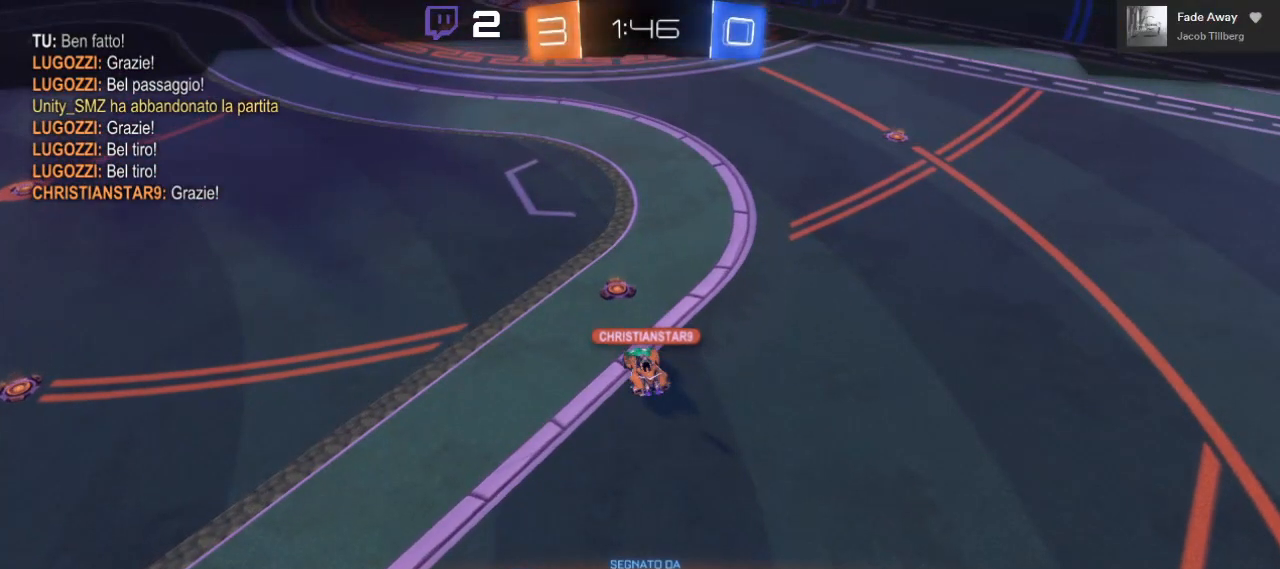
{"dt_ms": 500, "buttons": [], "left_stick": "center", "right_stick": "center", "events": []}
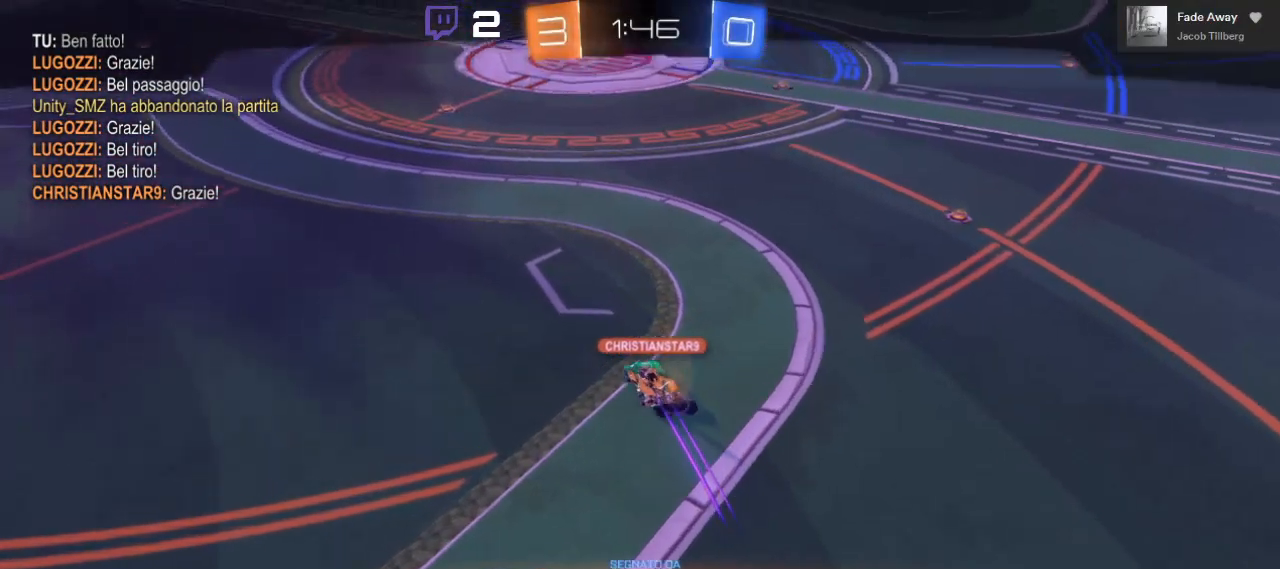
{"dt_ms": 500, "buttons": [], "left_stick": "center", "right_stick": "center", "events": []}
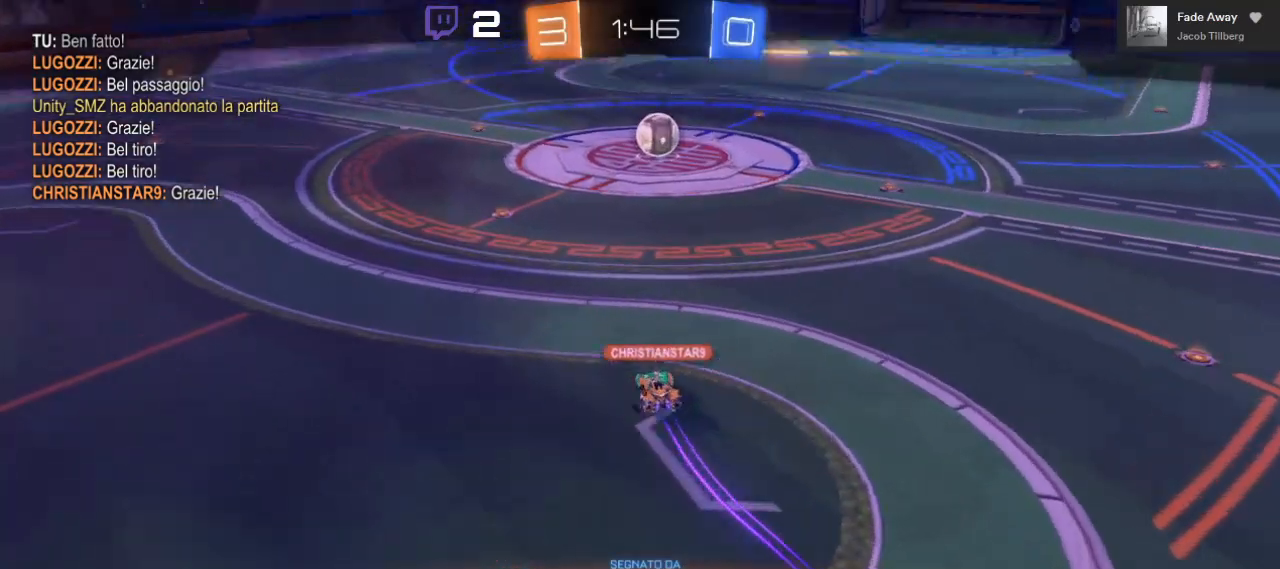
{"dt_ms": 500, "buttons": [], "left_stick": "center", "right_stick": "center", "events": []}
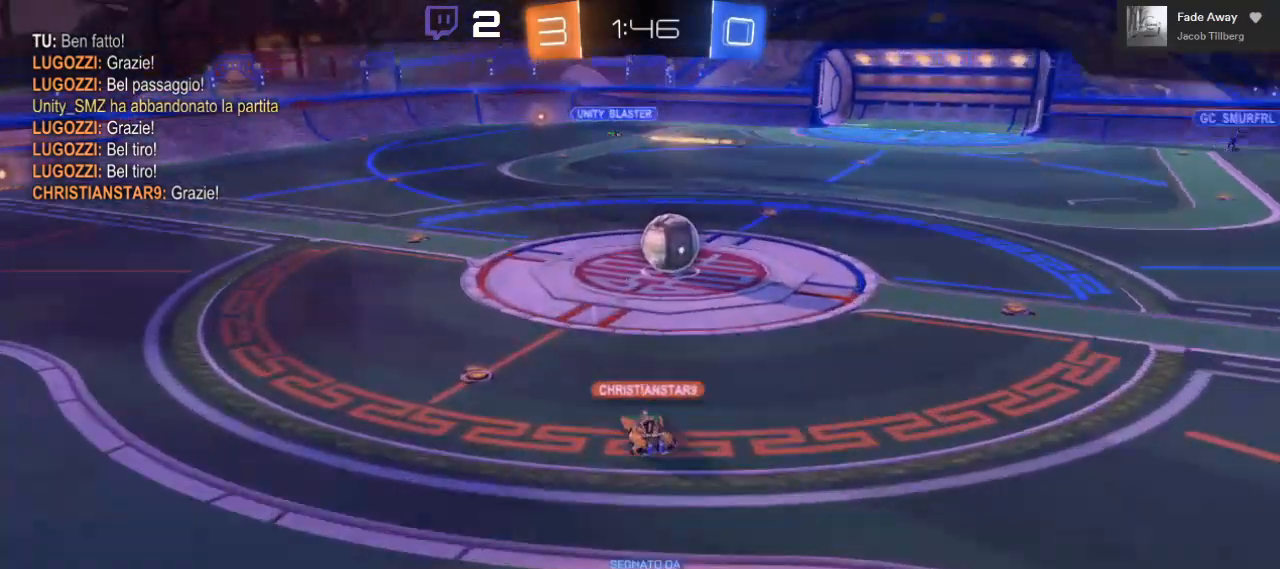
{"dt_ms": 500, "buttons": [], "left_stick": "center", "right_stick": "center", "events": []}
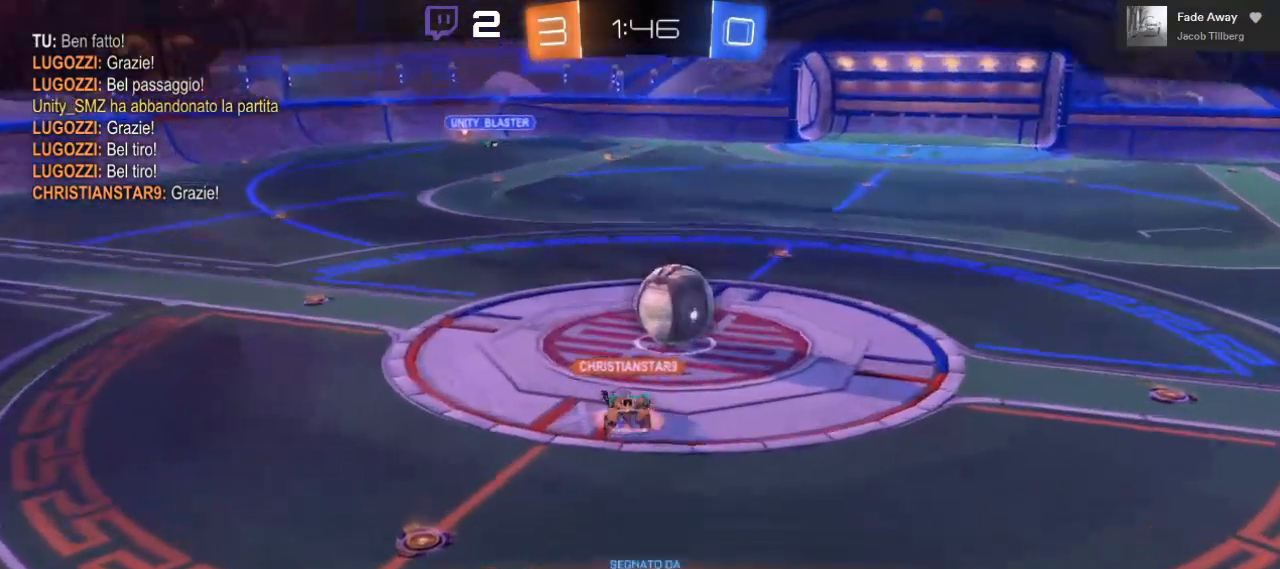
{"dt_ms": 500, "buttons": [], "left_stick": "center", "right_stick": "center", "events": []}
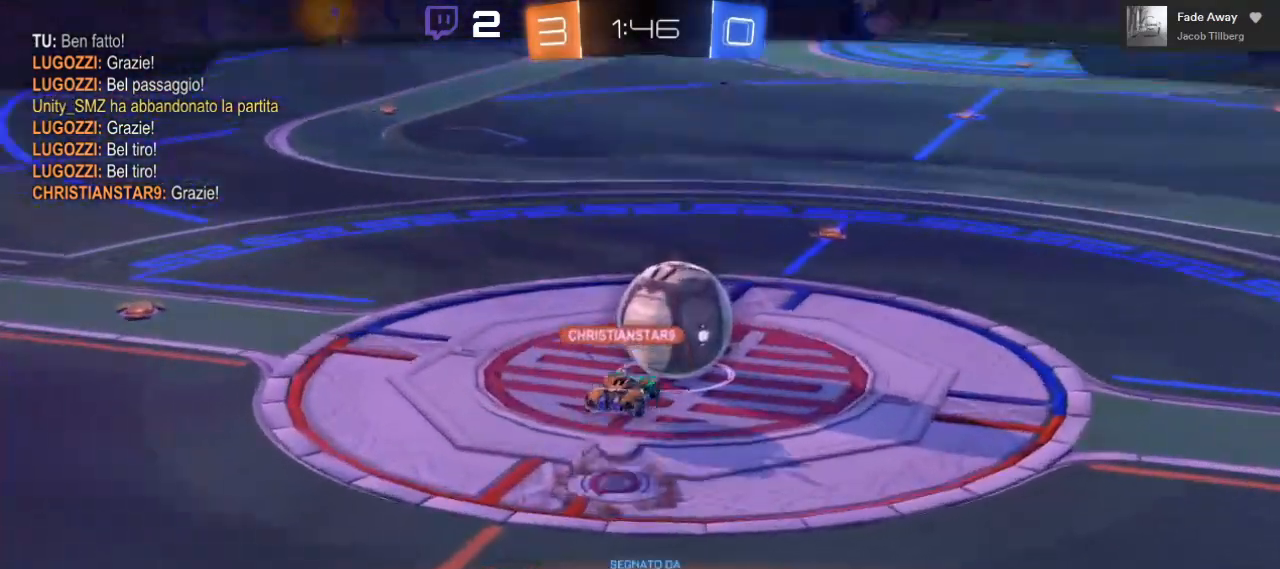
{"dt_ms": 500, "buttons": [], "left_stick": "center", "right_stick": "center", "events": []}
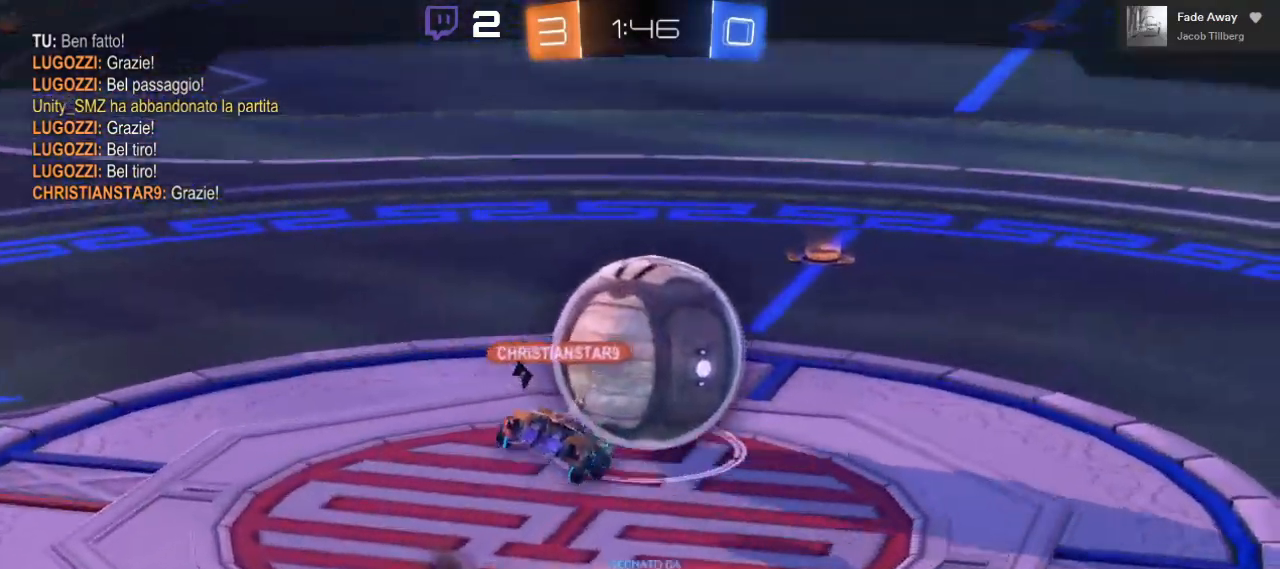
{"dt_ms": 500, "buttons": [], "left_stick": "center", "right_stick": "center", "events": []}
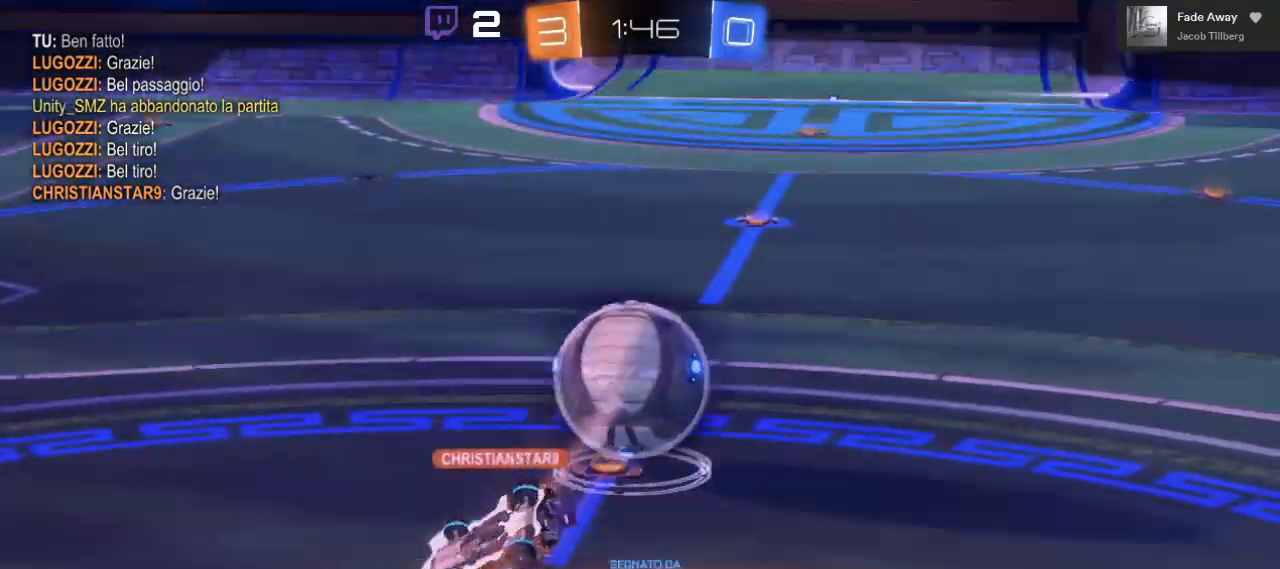
{"dt_ms": 500, "buttons": [], "left_stick": "center", "right_stick": "center"}
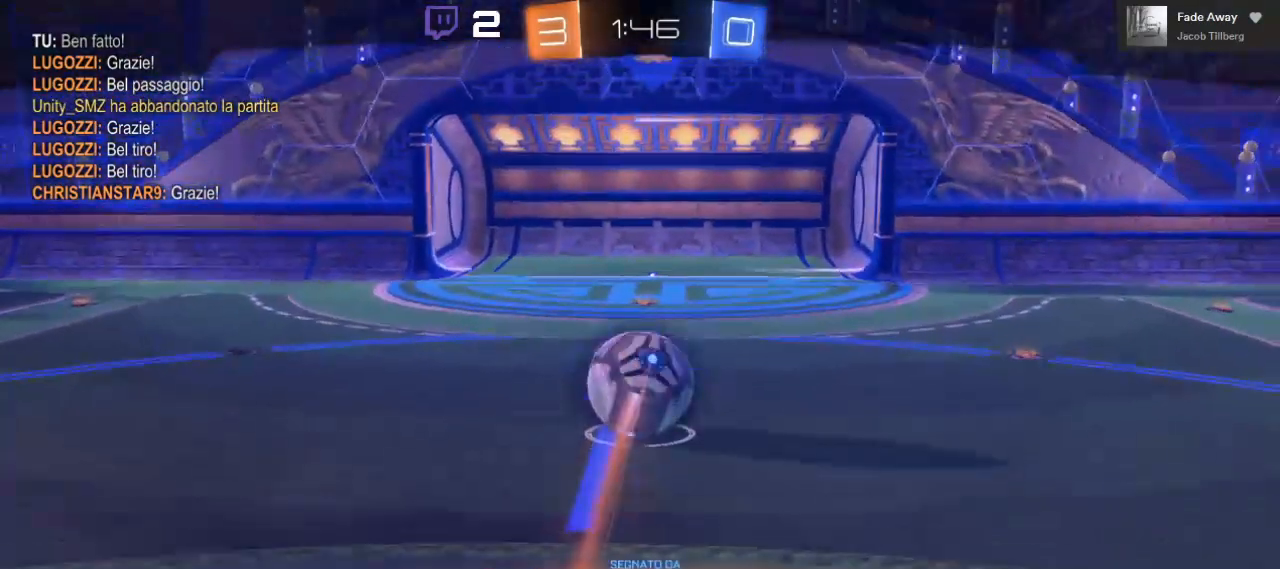
{"dt_ms": 500, "buttons": [], "left_stick": "center", "right_stick": "center", "events": []}
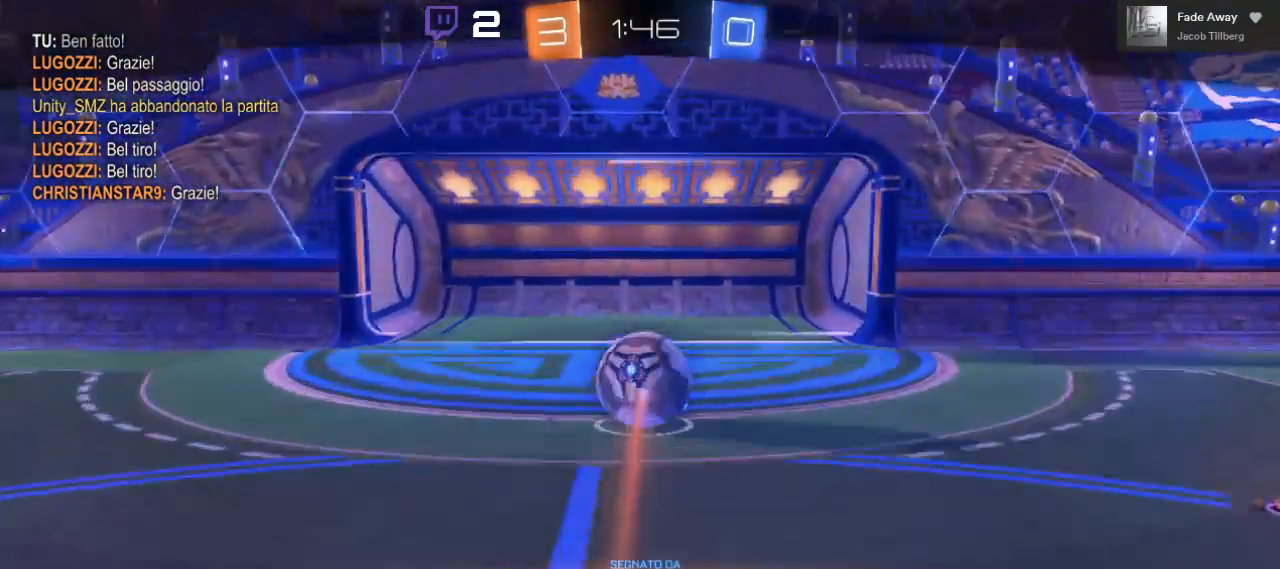
{"dt_ms": 500, "buttons": [], "left_stick": "center", "right_stick": "center", "events": [[350, "A", "down"], [483, "A", "up"]]}
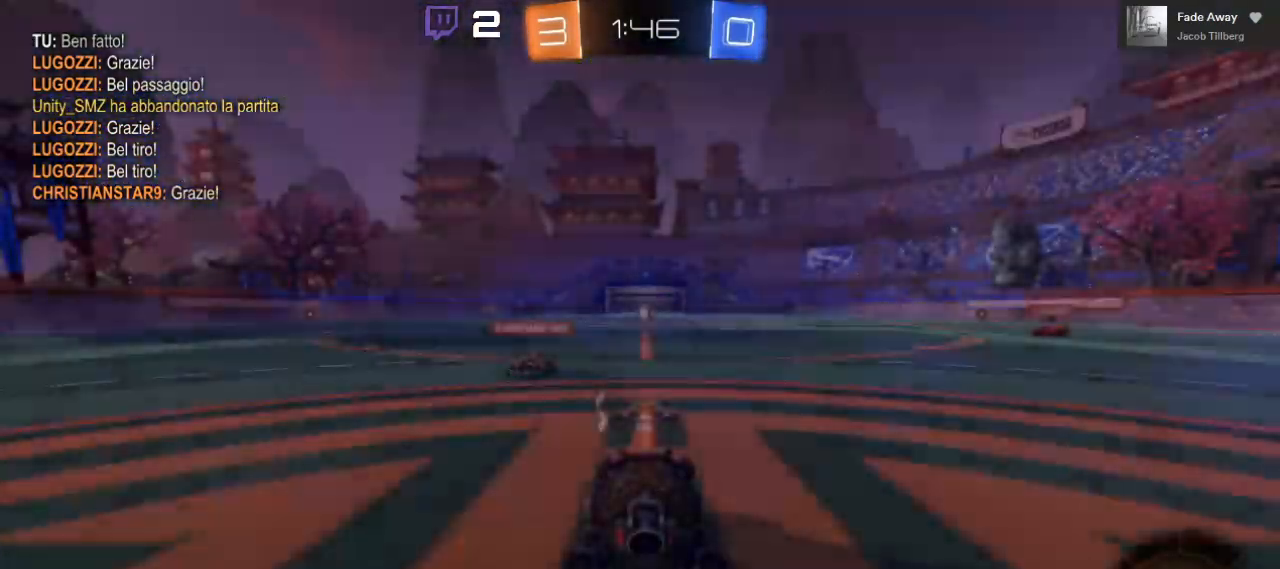
{"dt_ms": 500, "buttons": [], "left_stick": "center", "right_stick": "center", "events": []}
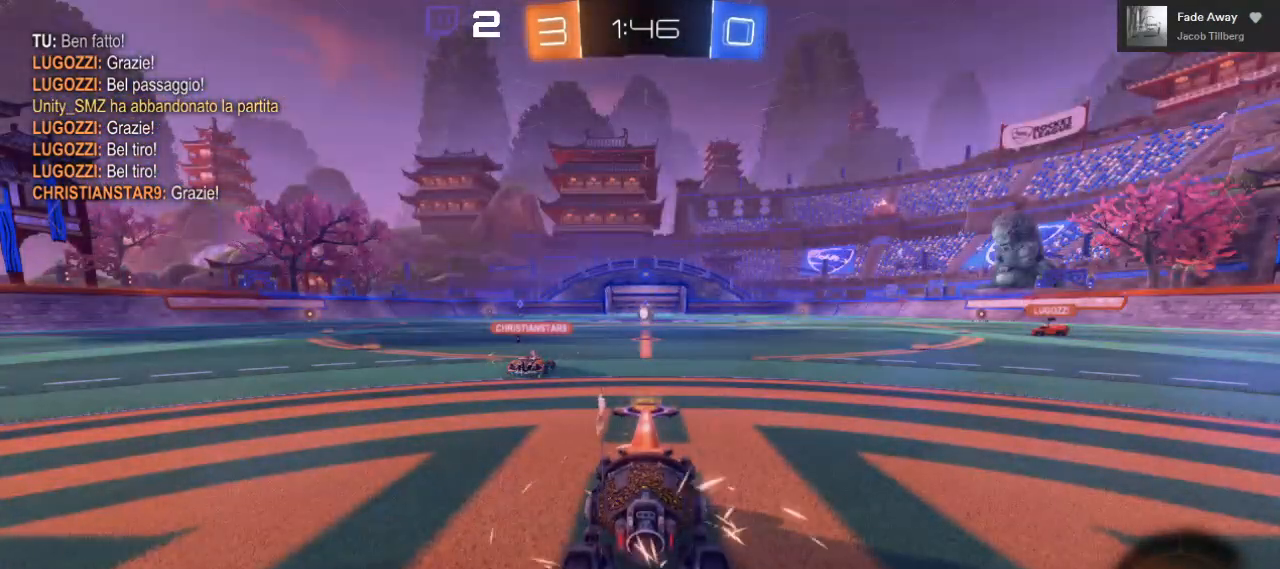
{"dt_ms": 500, "buttons": [], "left_stick": "center", "right_stick": "center", "events": []}